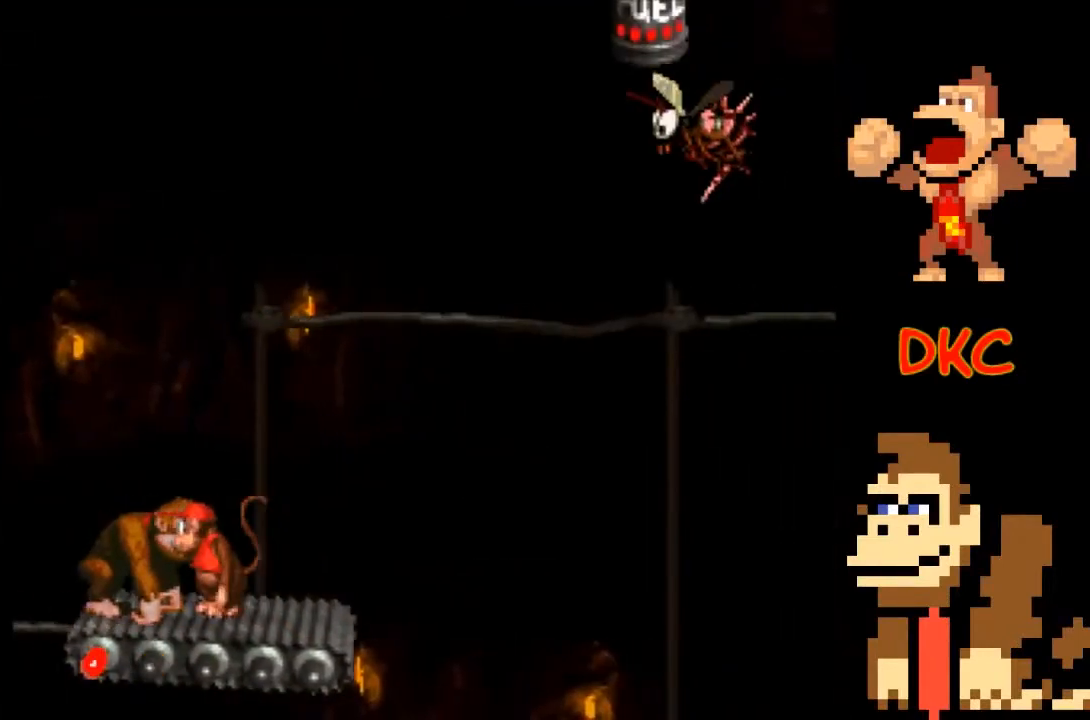
Gameplay with a controller (Xbox layout); each line is a JSON object with the inputs held at the frame after it. "events" lists button and stick changes between this image and that frame as [ms after this image, input, new state], when the widget could be followed in between. Not read: L3 R3.
{"buttons": ["X"], "left_stick": "center", "right_stick": "center", "events": []}
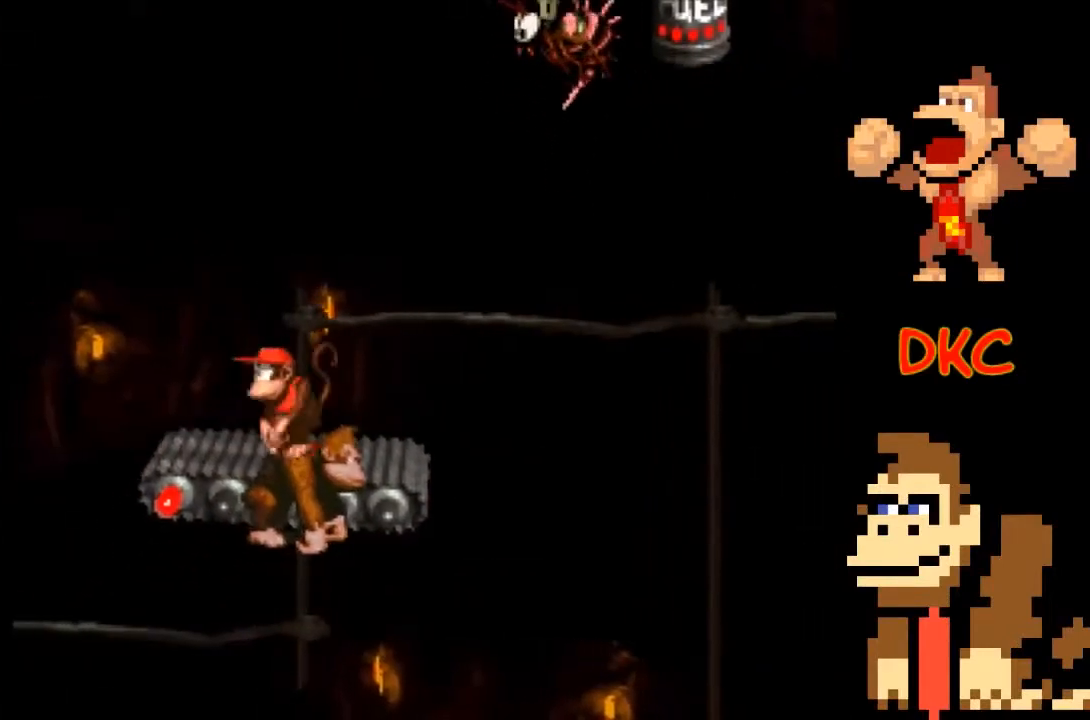
{"buttons": ["X"], "left_stick": "center", "right_stick": "center", "events": []}
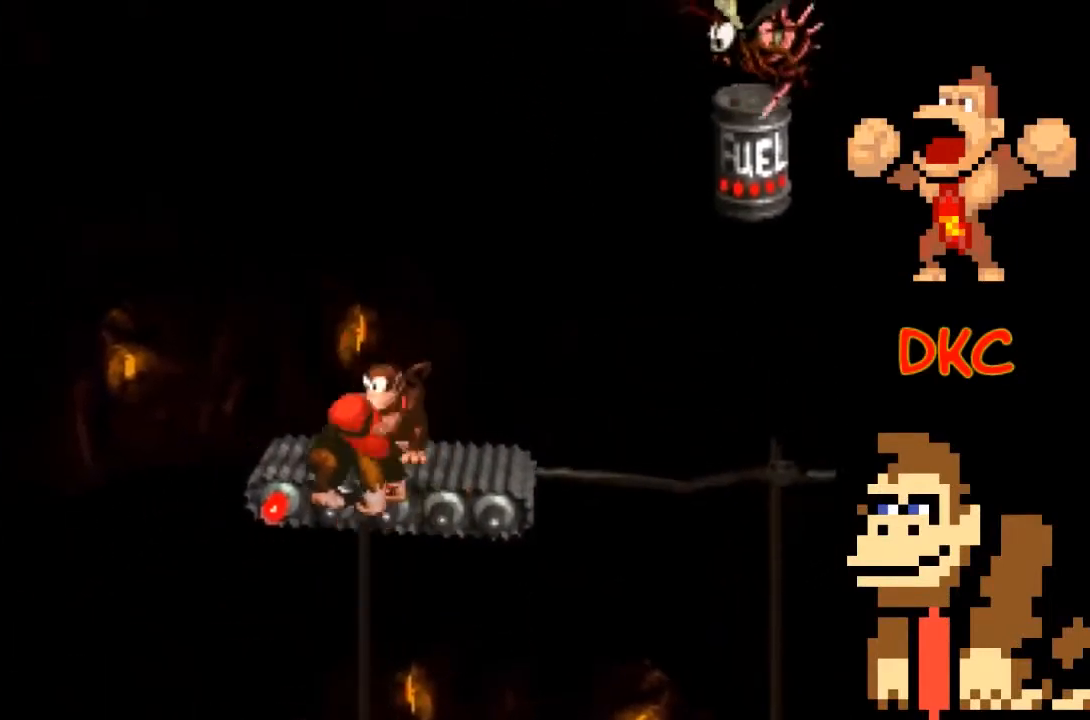
{"buttons": ["A", "X"], "left_stick": "right", "right_stick": "center", "events": [[367, "left_stick", "right"], [400, "A", "down"]]}
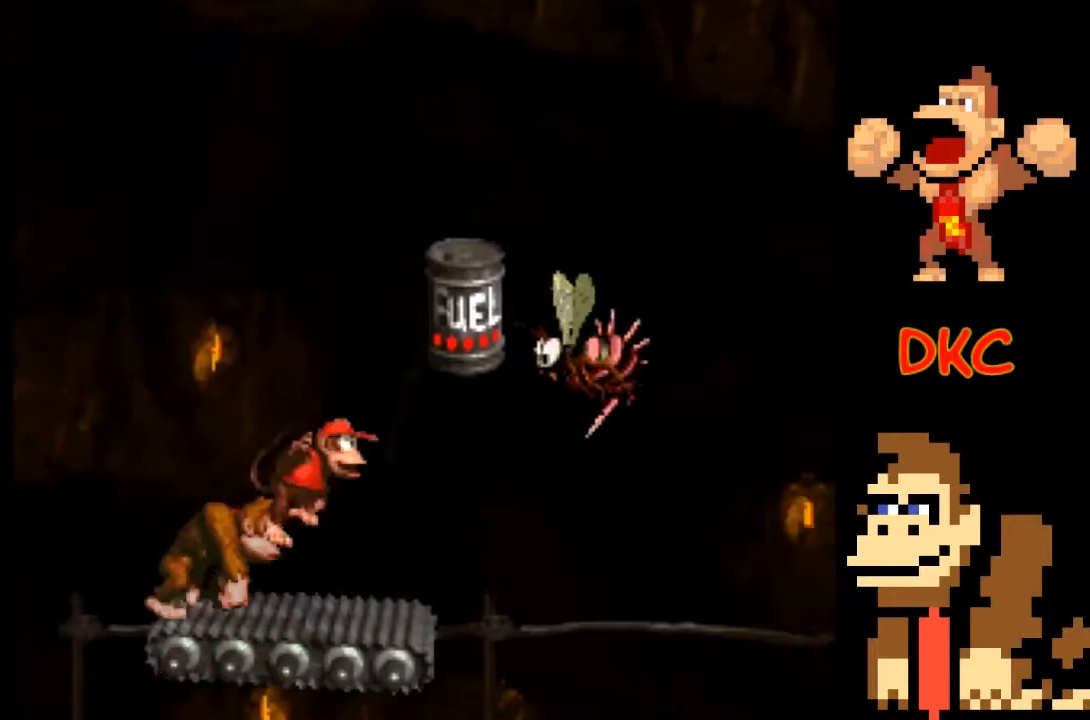
{"buttons": ["X"], "left_stick": "left", "right_stick": "center", "events": [[433, "left_stick", "left"], [500, "A", "up"]]}
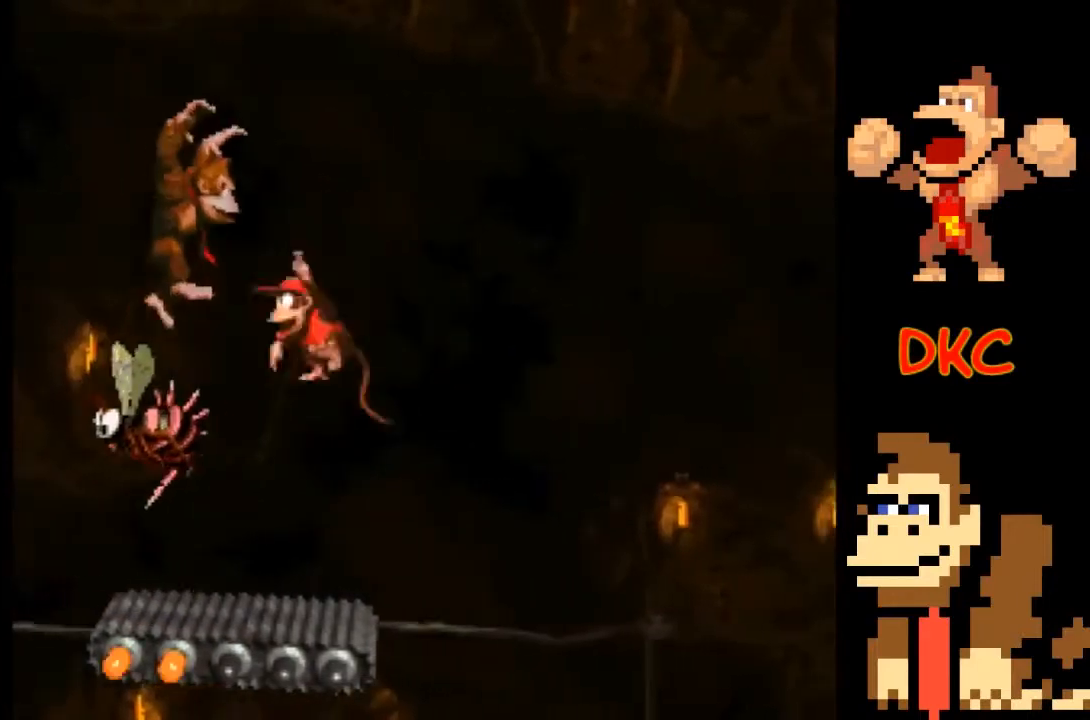
{"buttons": ["X"], "left_stick": "center", "right_stick": "center", "events": [[100, "left_stick", "center"]]}
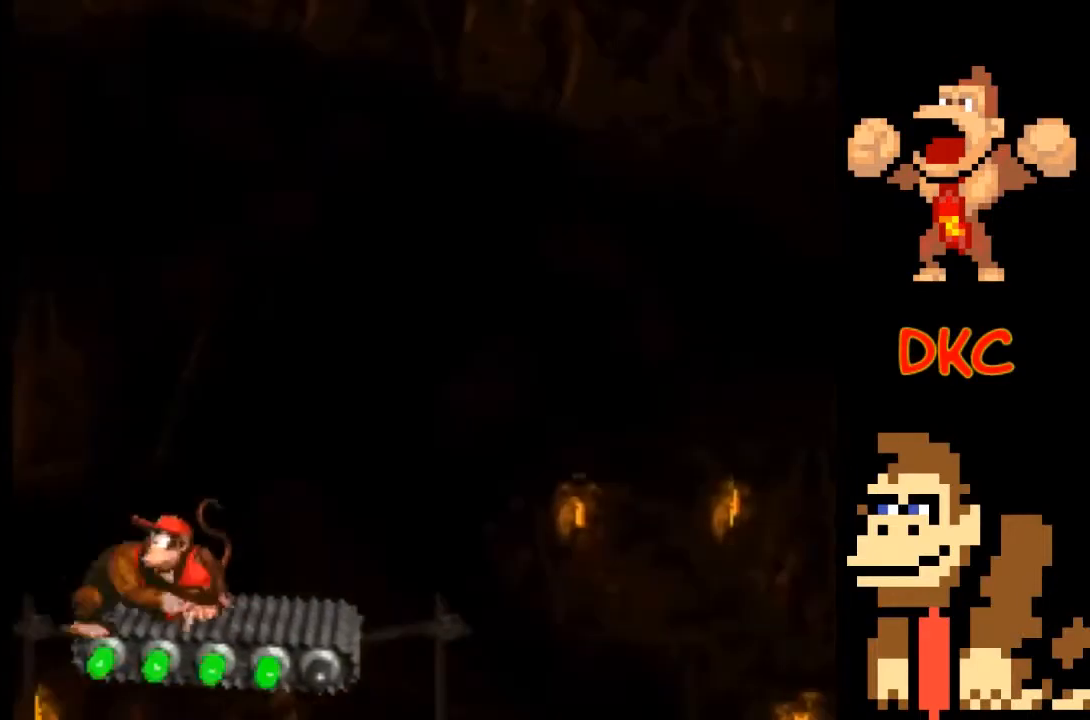
{"buttons": ["X"], "left_stick": "center", "right_stick": "center", "events": []}
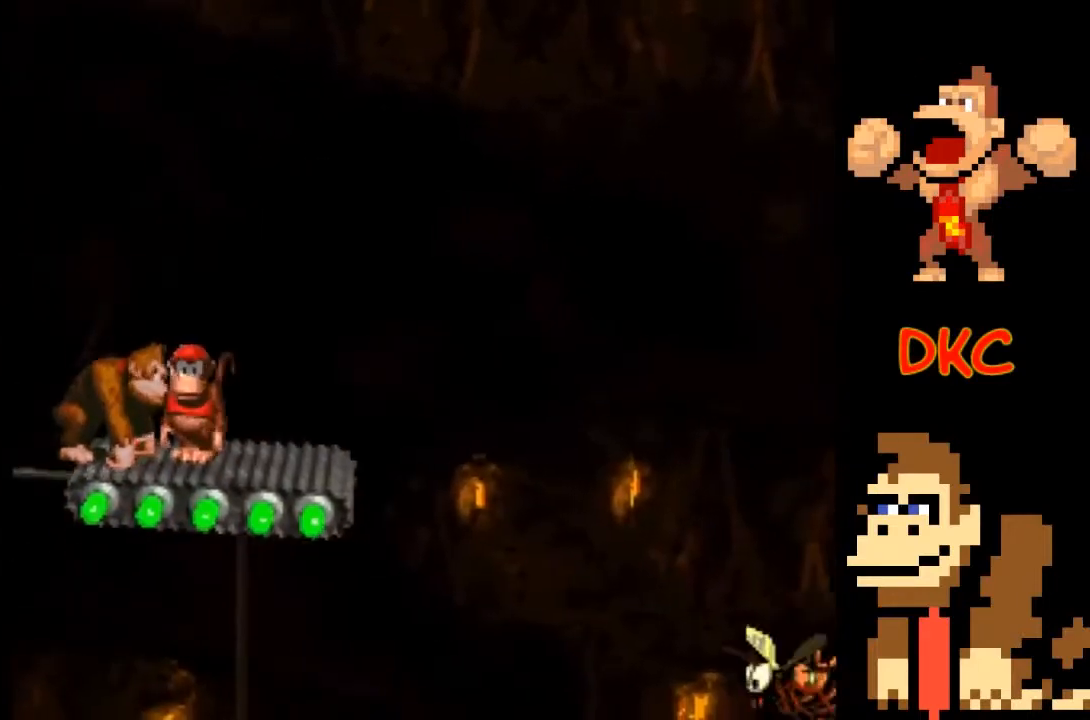
{"buttons": ["X"], "left_stick": "center", "right_stick": "center", "events": []}
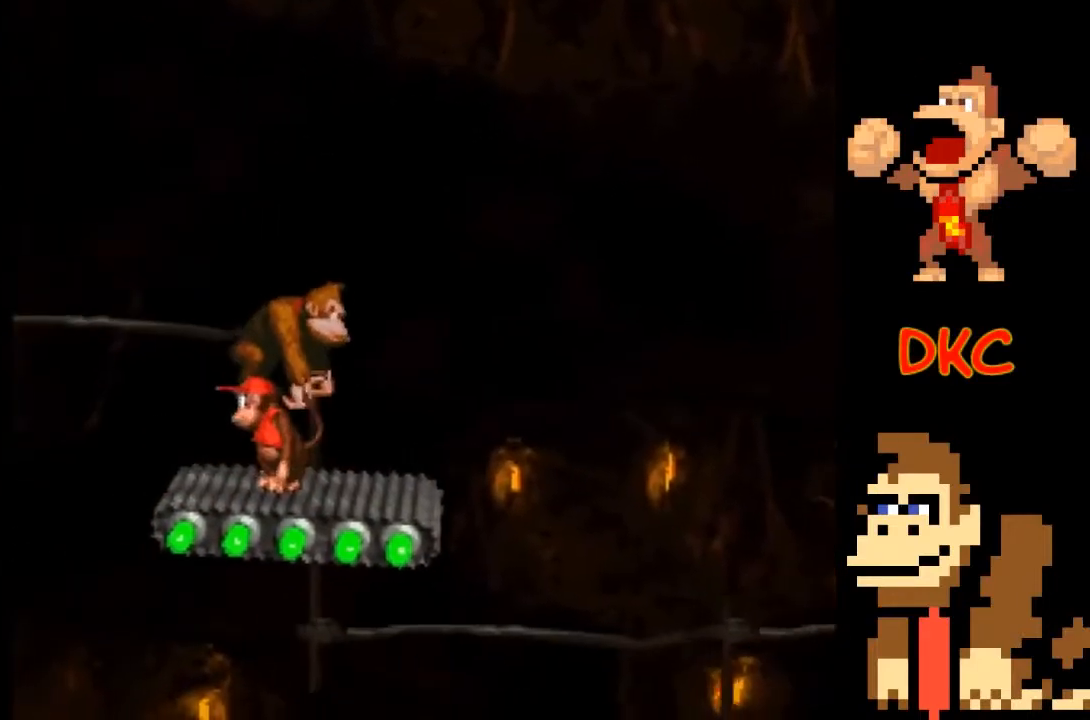
{"buttons": ["X"], "left_stick": "center", "right_stick": "center", "events": []}
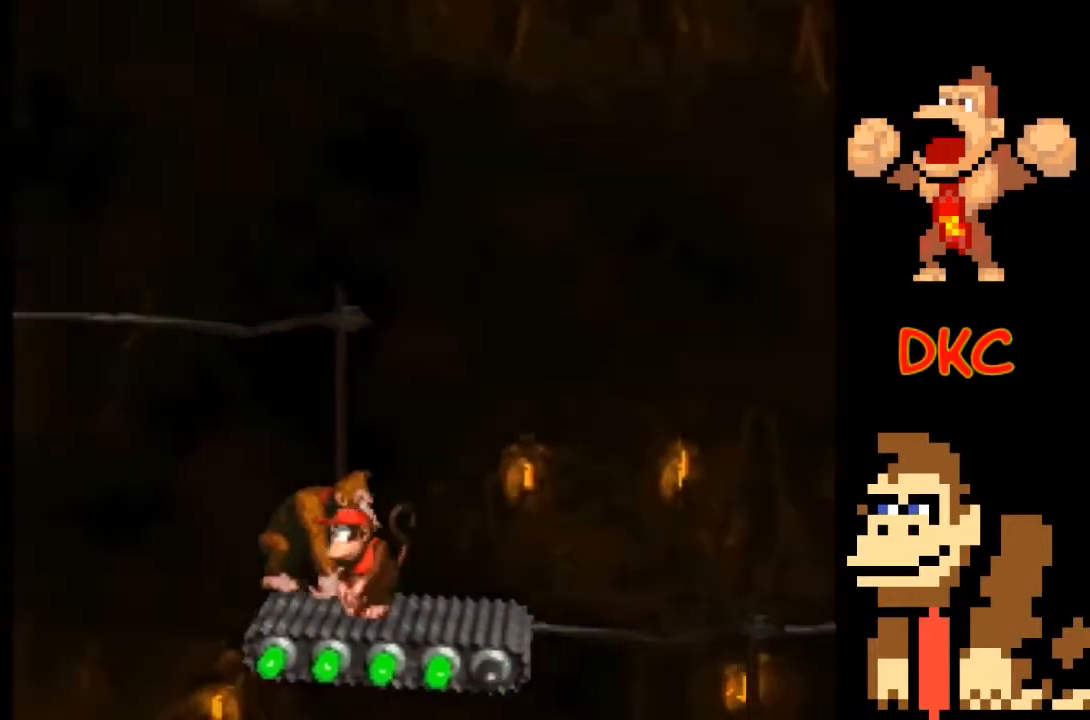
{"buttons": ["X"], "left_stick": "center", "right_stick": "center", "events": []}
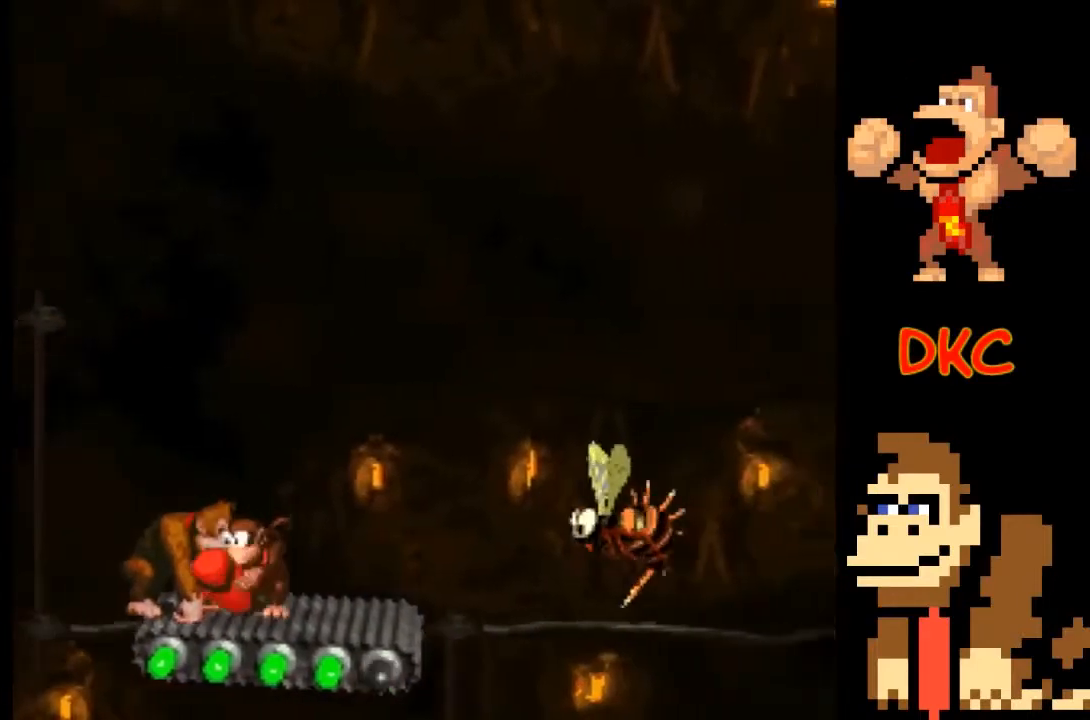
{"buttons": ["X"], "left_stick": "center", "right_stick": "center", "events": []}
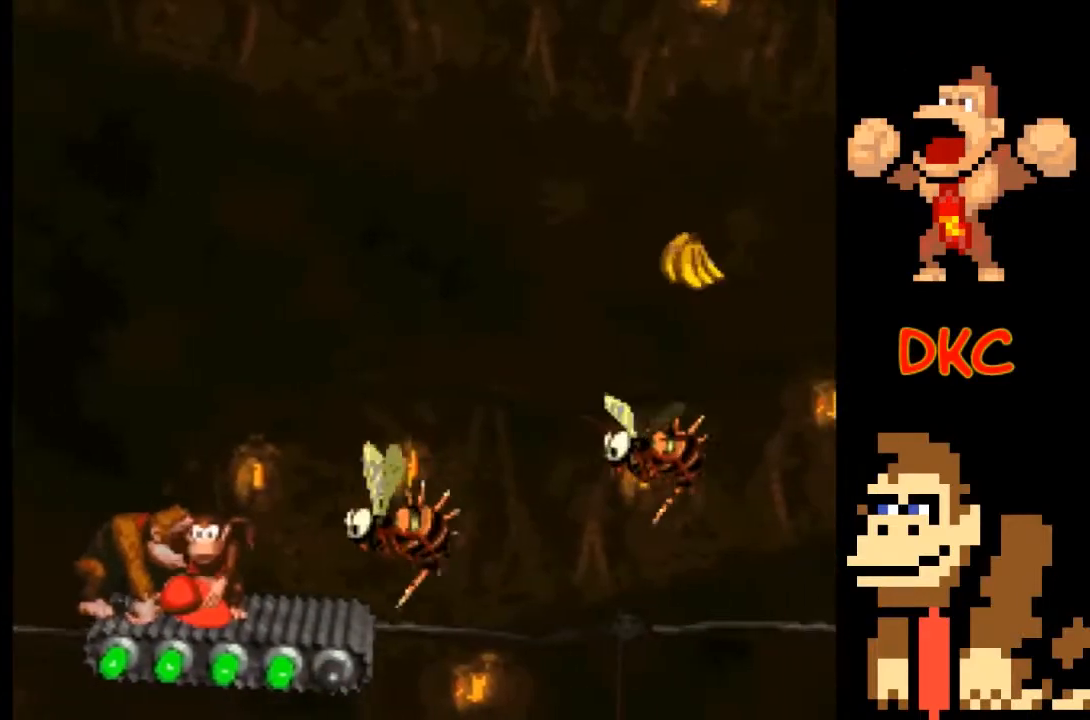
{"buttons": ["A", "X"], "left_stick": "right", "right_stick": "center", "events": [[33, "left_stick", "right"], [100, "A", "down"]]}
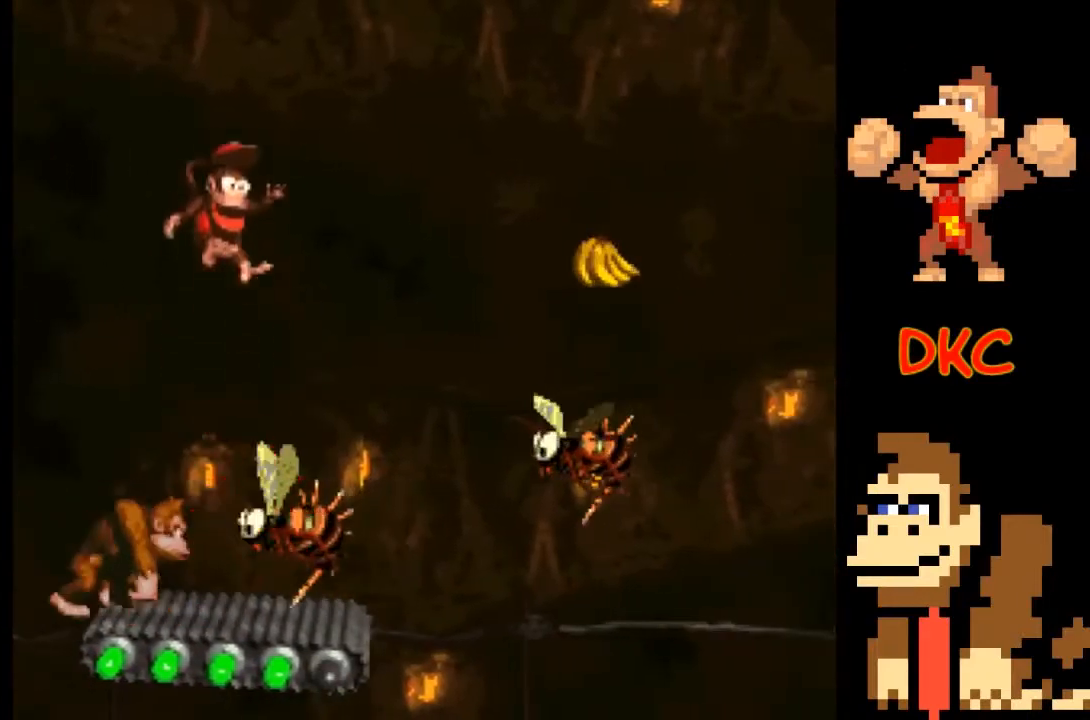
{"buttons": ["A", "X"], "left_stick": "right", "right_stick": "center", "events": []}
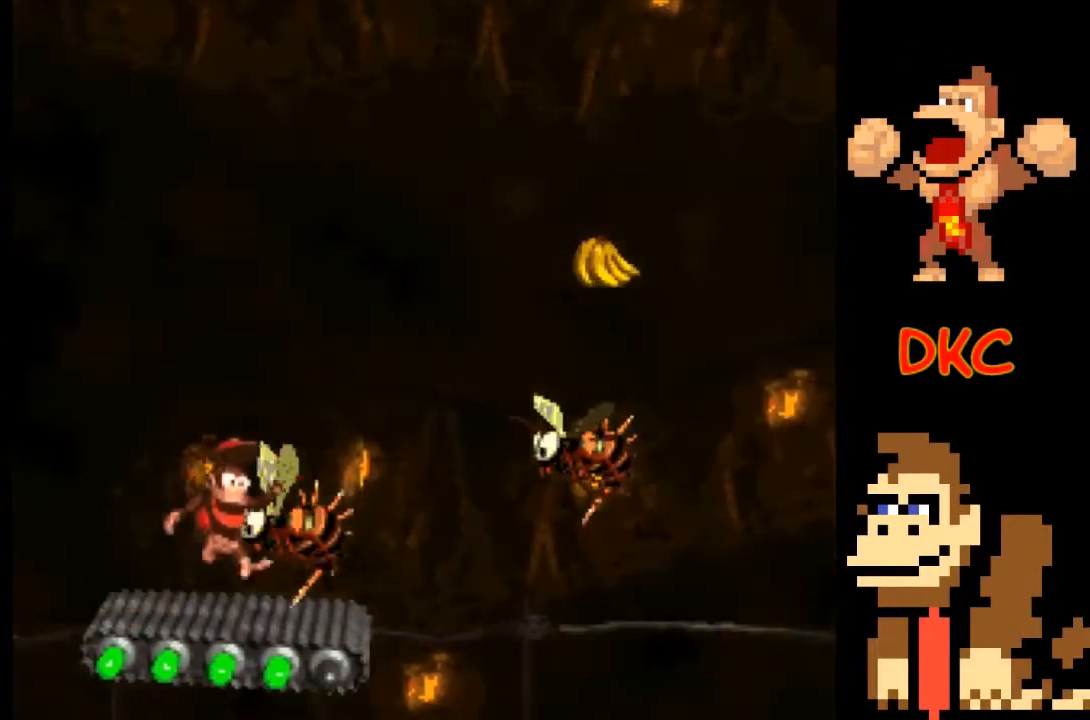
{"buttons": ["X"], "left_stick": "center", "right_stick": "center", "events": [[200, "left_stick", "center"], [233, "A", "up"], [267, "left_stick", "left"], [433, "left_stick", "center"]]}
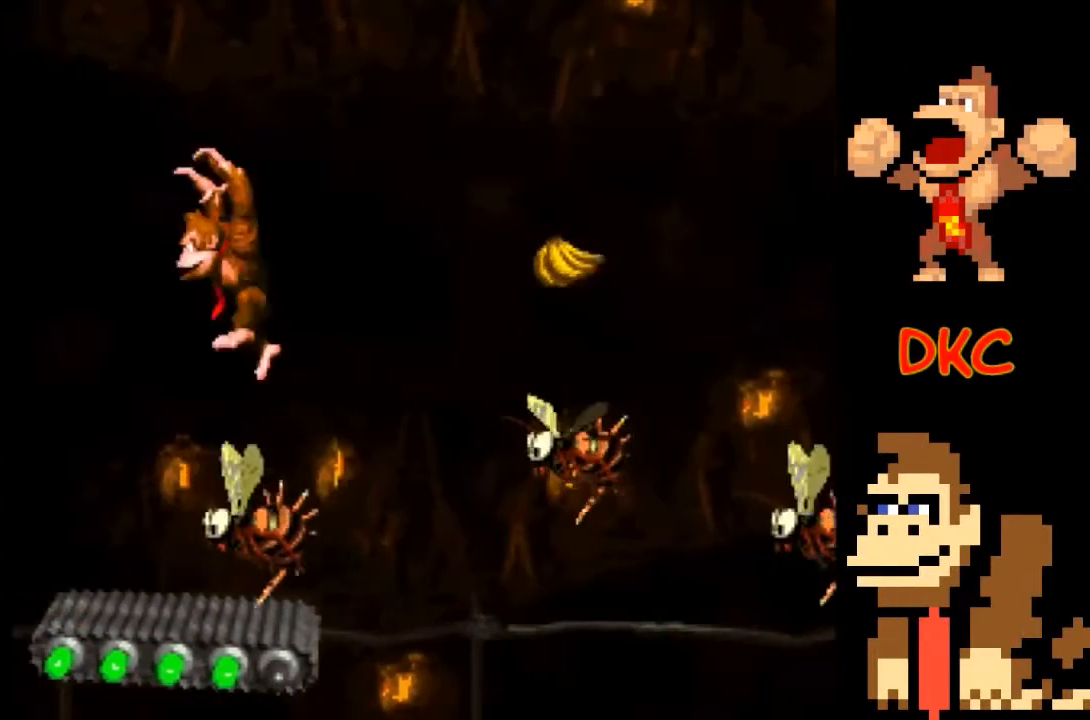
{"buttons": ["X"], "left_stick": "center", "right_stick": "center", "events": [[233, "left_stick", "right"], [367, "left_stick", "center"]]}
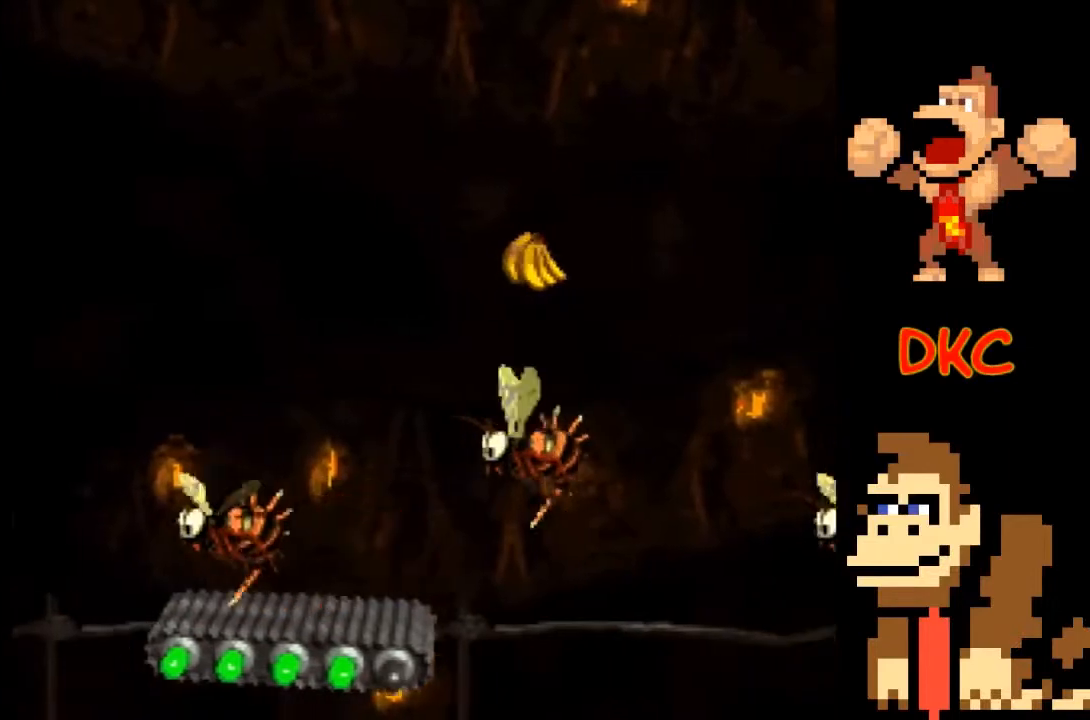
{"buttons": ["A", "X"], "left_stick": "right", "right_stick": "center", "events": [[200, "A", "down"], [233, "left_stick", "right"]]}
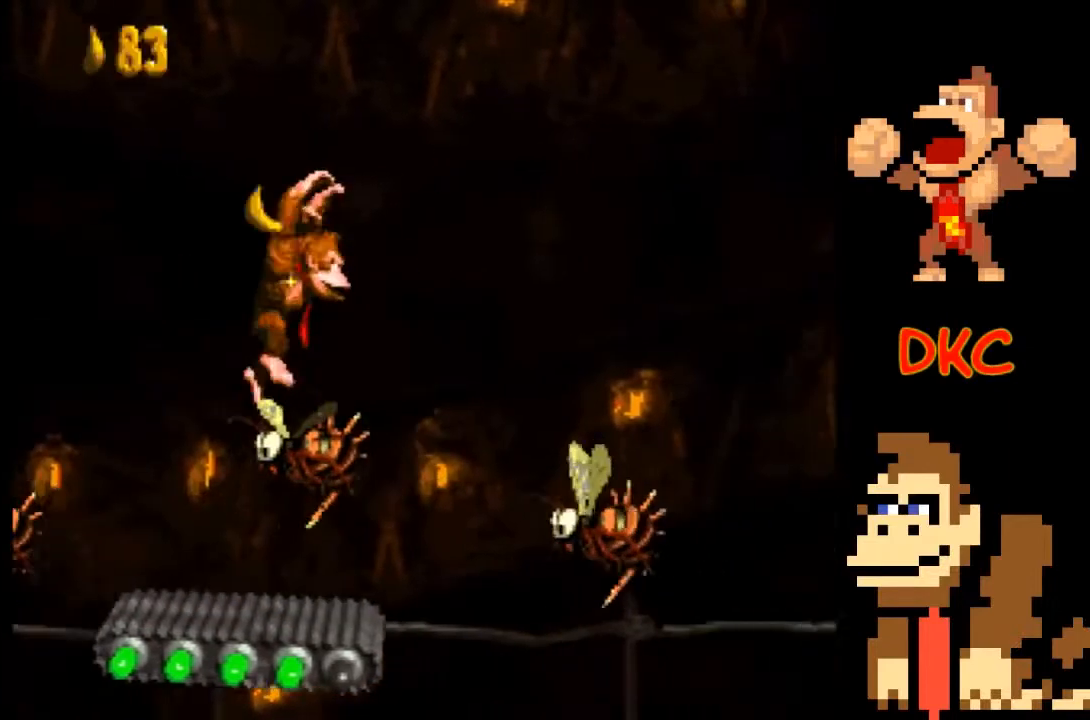
{"buttons": ["X"], "left_stick": "left", "right_stick": "center", "events": [[200, "A", "up"], [200, "left_stick", "center"], [333, "left_stick", "left"]]}
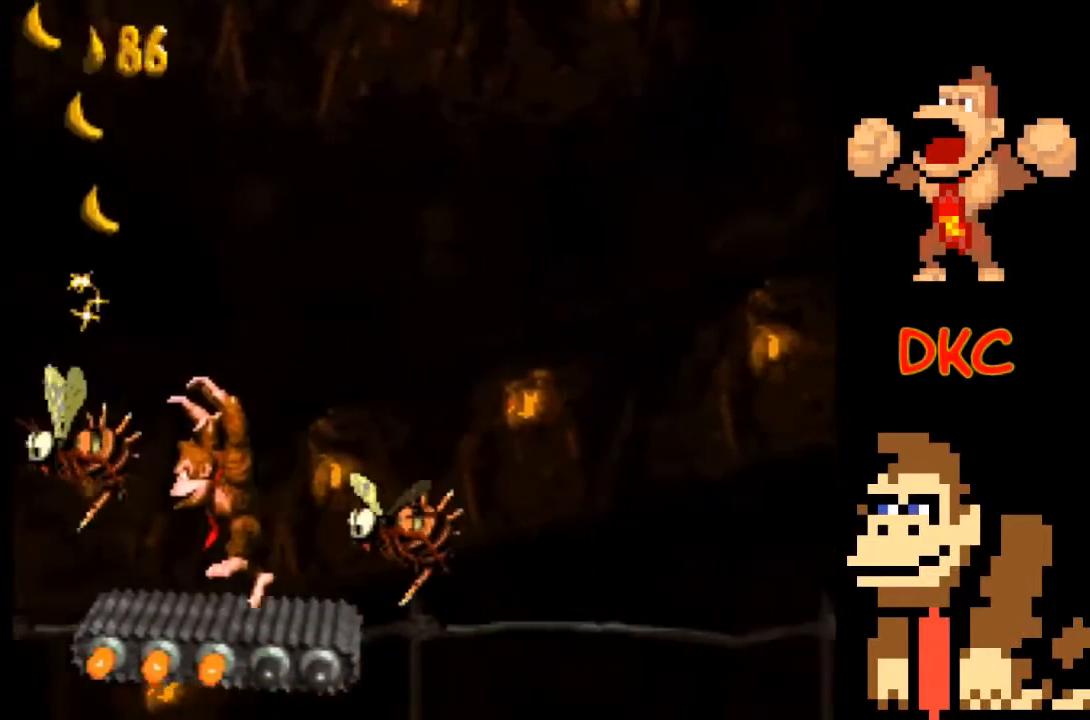
{"buttons": ["A", "X"], "left_stick": "right", "right_stick": "center", "events": [[67, "A", "down"], [67, "left_stick", "right"]]}
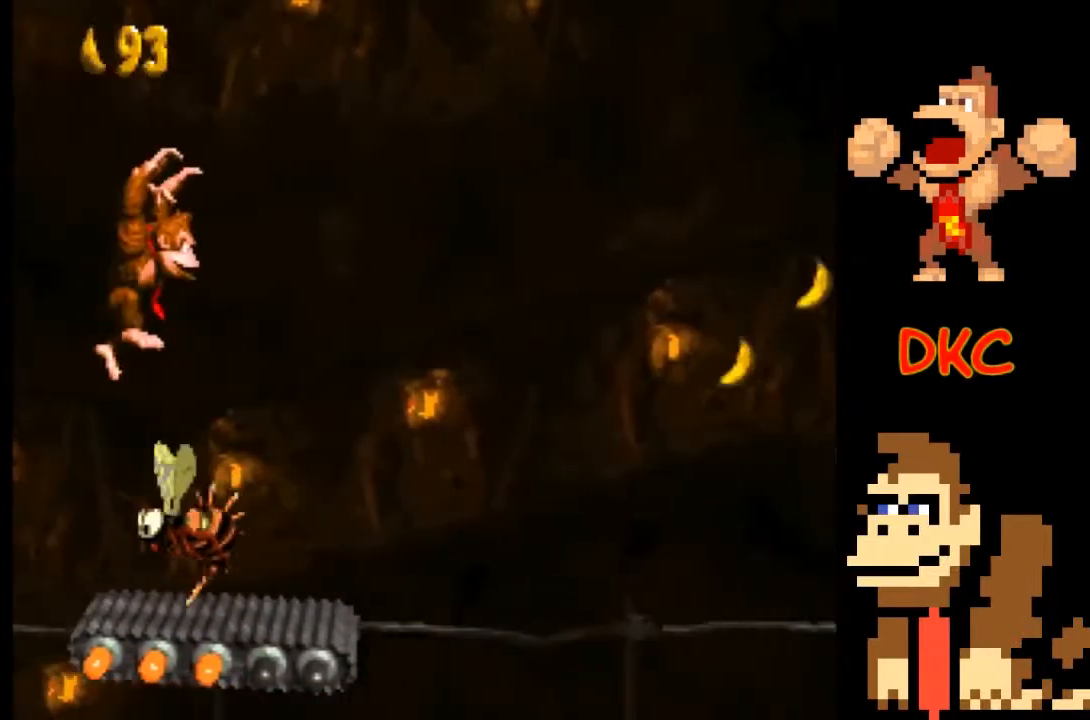
{"buttons": ["X"], "left_stick": "center", "right_stick": "center", "events": [[433, "A", "up"], [433, "left_stick", "center"]]}
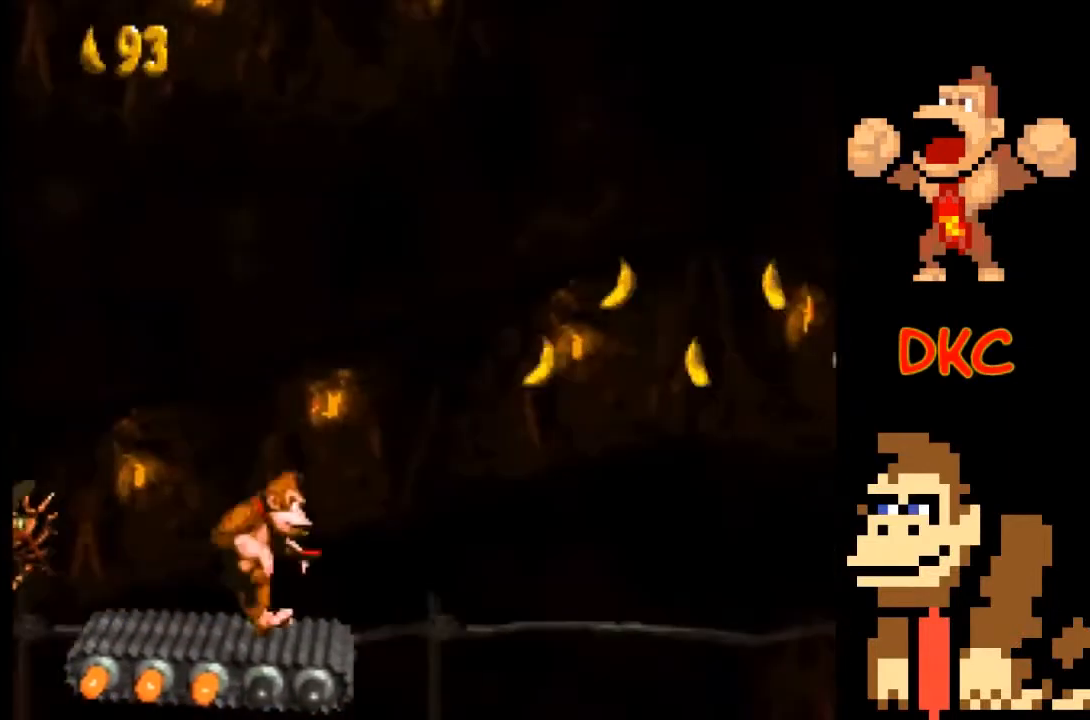
{"buttons": ["X"], "left_stick": "left", "right_stick": "center", "events": [[67, "left_stick", "left"], [133, "left_stick", "center"], [333, "left_stick", "left"]]}
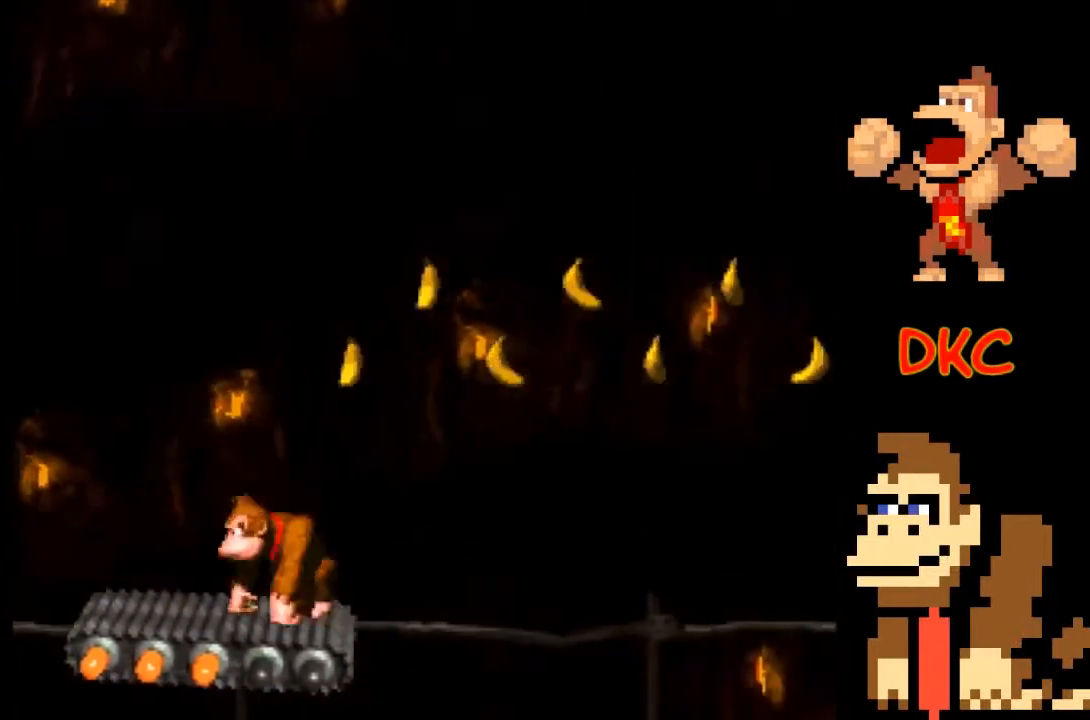
{"buttons": ["X"], "left_stick": "center", "right_stick": "center", "events": [[33, "left_stick", "center"]]}
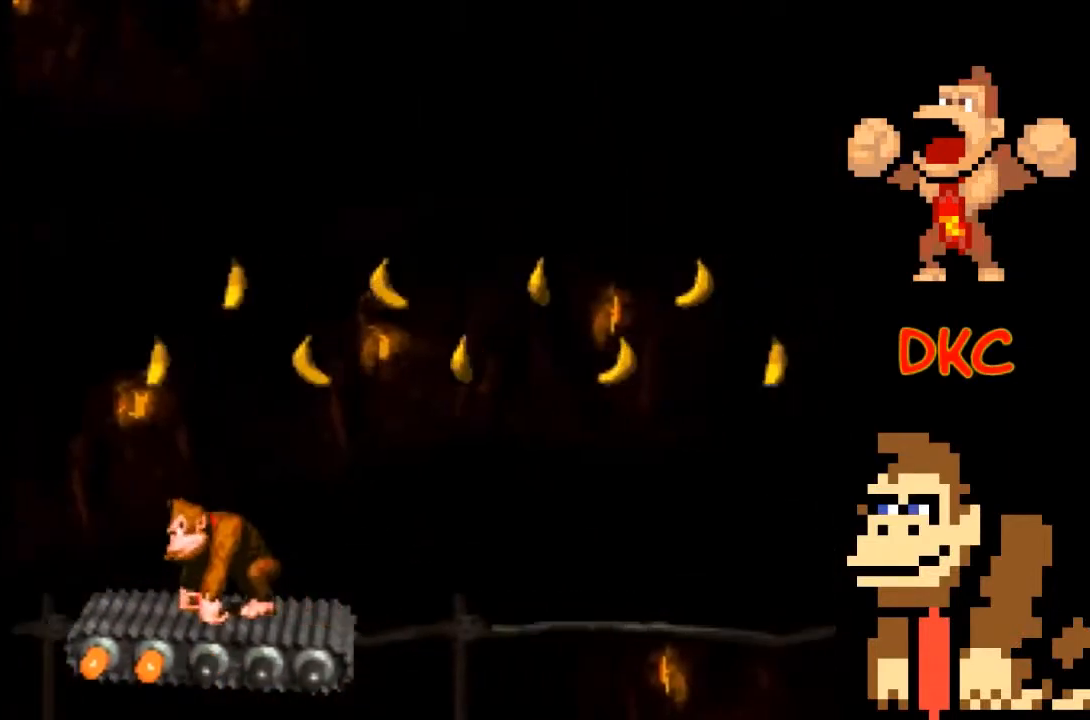
{"buttons": ["X"], "left_stick": "center", "right_stick": "center", "events": []}
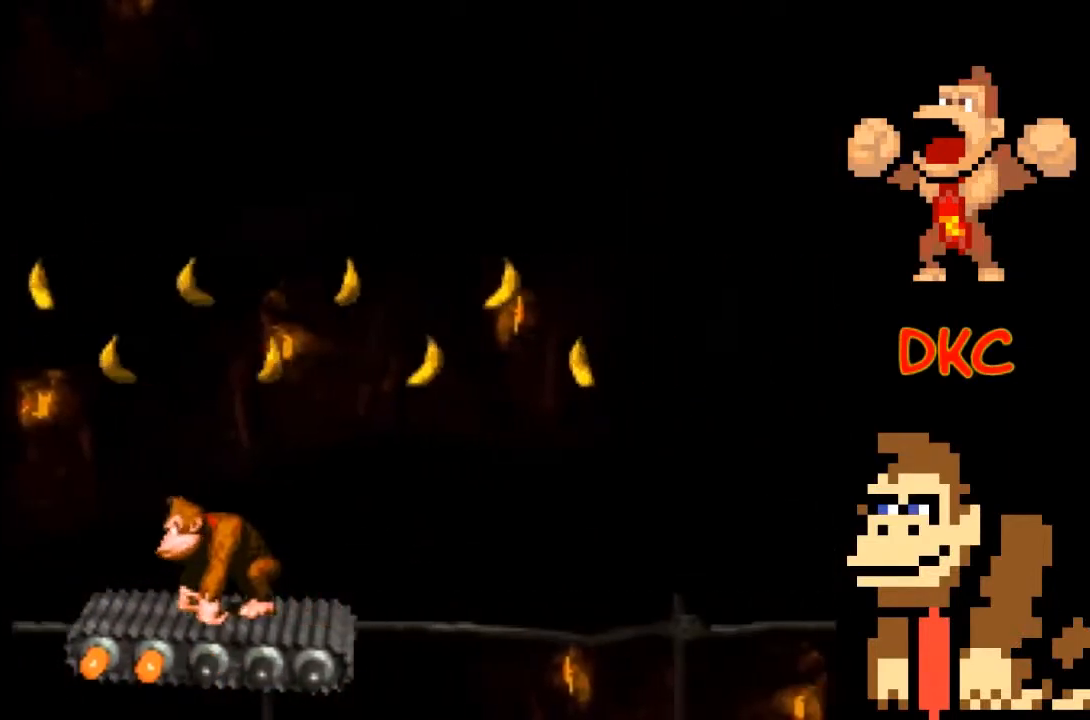
{"buttons": ["X"], "left_stick": "center", "right_stick": "center", "events": []}
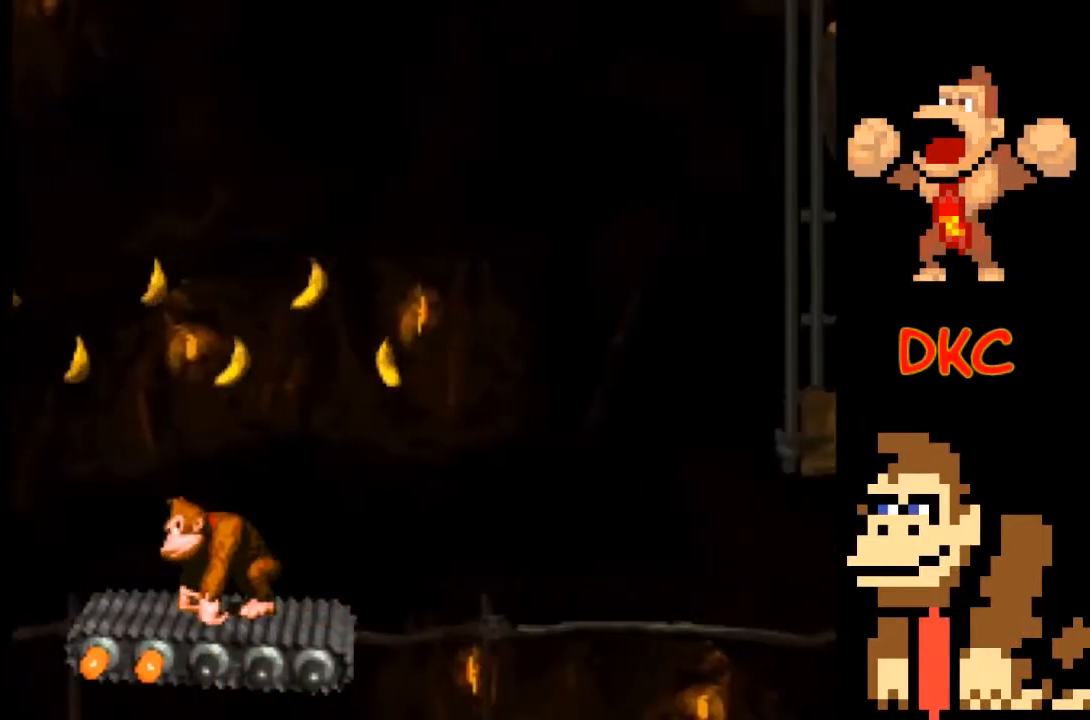
{"buttons": ["X"], "left_stick": "center", "right_stick": "center", "events": []}
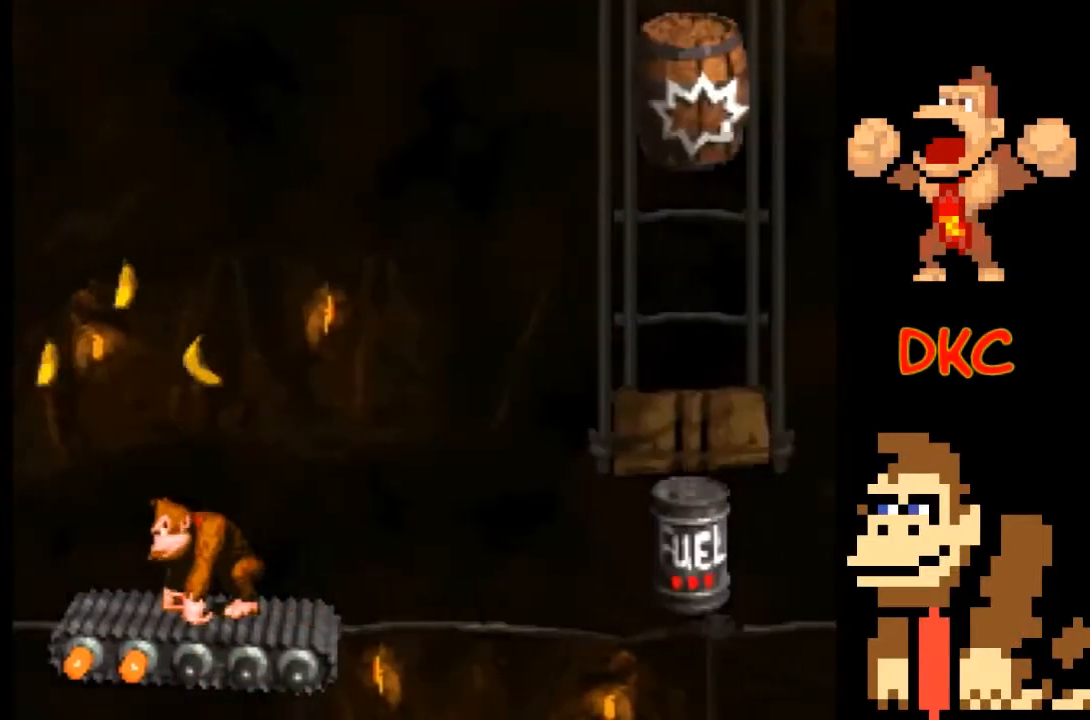
{"buttons": ["X"], "left_stick": "center", "right_stick": "center", "events": []}
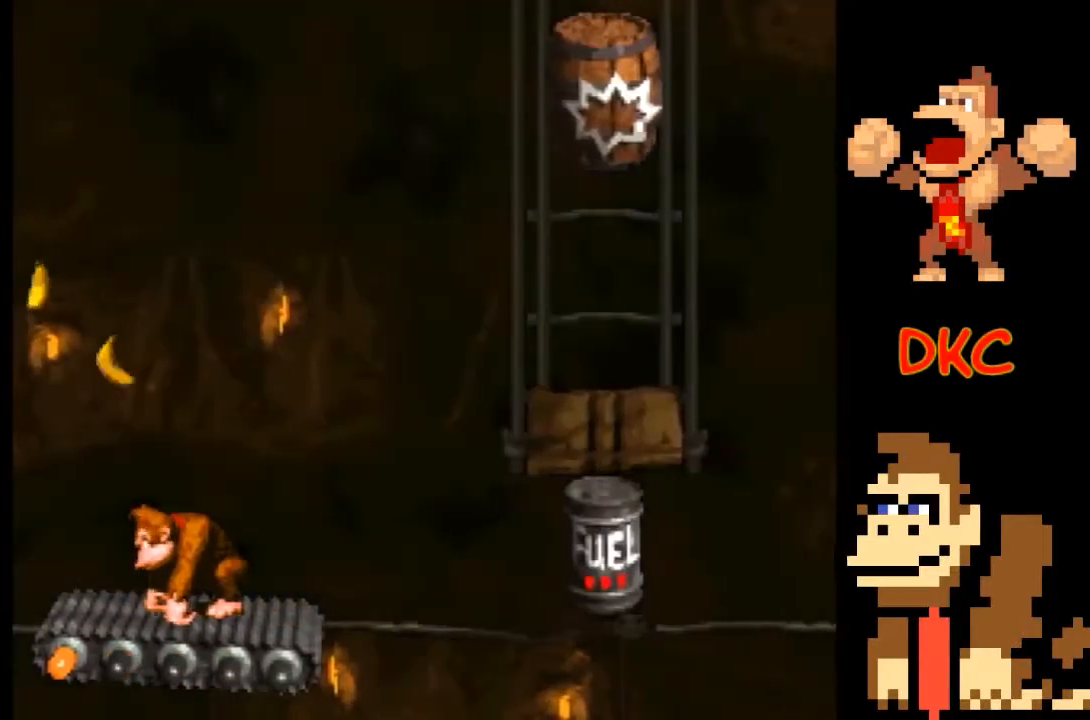
{"buttons": ["X"], "left_stick": "right", "right_stick": "center", "events": [[433, "left_stick", "right"]]}
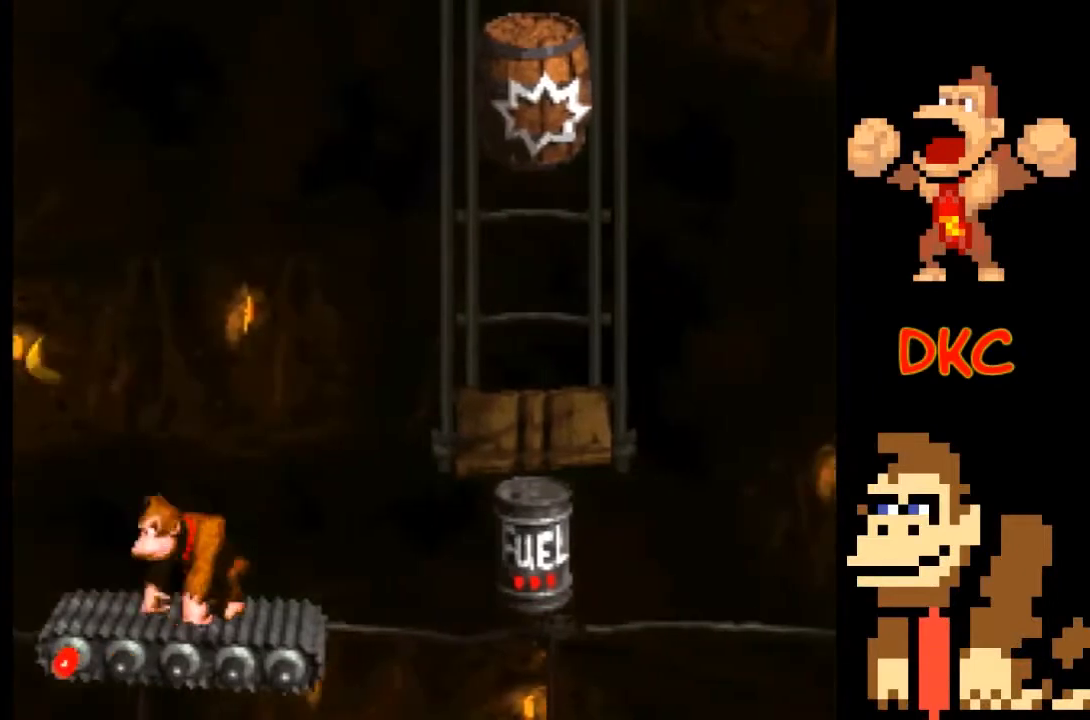
{"buttons": ["X"], "left_stick": "center", "right_stick": "center", "events": [[67, "left_stick", "center"]]}
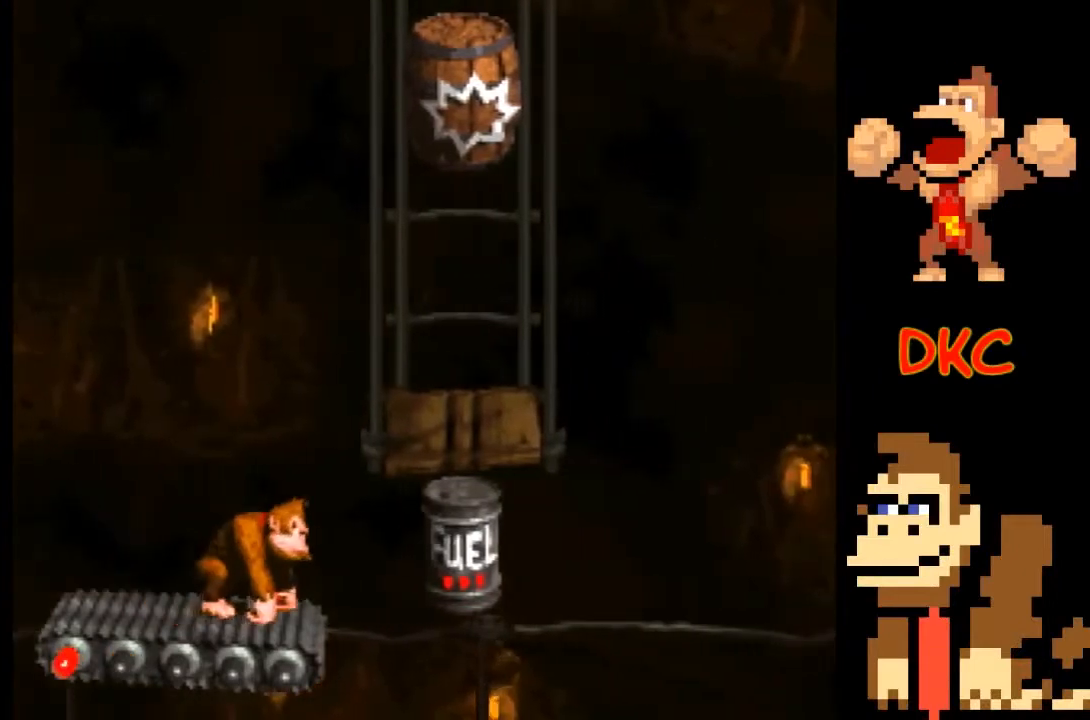
{"buttons": ["X"], "left_stick": "center", "right_stick": "center", "events": []}
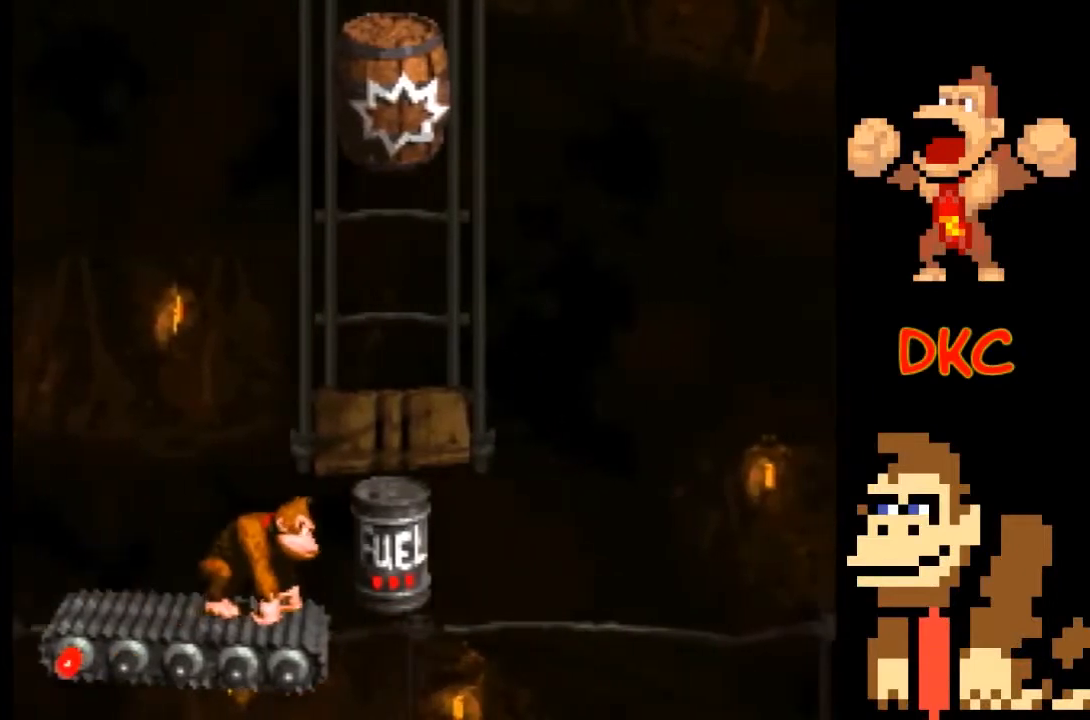
{"buttons": ["X"], "left_stick": "center", "right_stick": "center", "events": []}